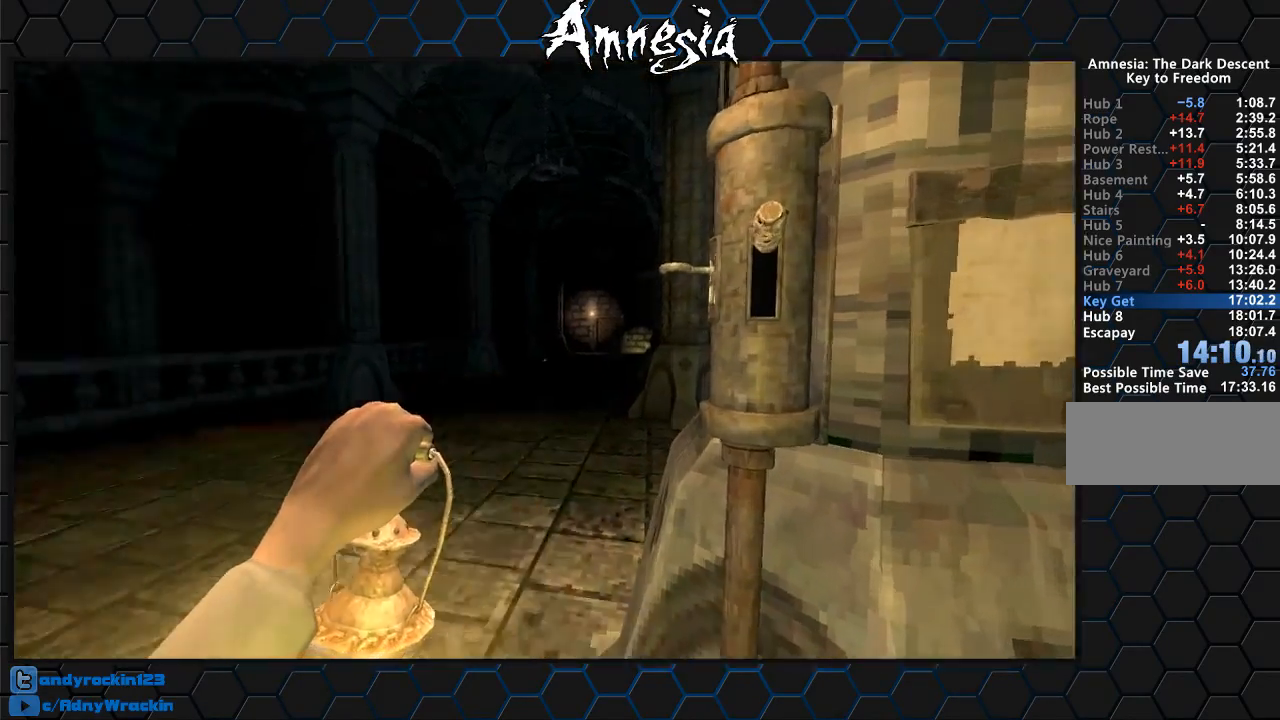
Gameplay with keyboard and mouse; each line is a JSON object with the keys and mouse buttons held at the frame after it. "events" lists presses ("down") and releases ("up") of "a", "c", "d", "e", "f", "q", "r", "s", "shift", "tab", "v", "w", "x", "z", "mouse_left", "mouse_middle", "mouse_right", "mouse_wheel_up" and "mouse_wheel_down" between this image and that frame as [ms after this image, input, new state], when the widget could be followed in between. "mouse_left", "mouse_middle", "mouse_right", "mouse_wheel_up", "mouse_wheel_down" = the "left", "middle", "right", "wheel_up", "wheel_down" buttons of the "mouse" list. No other keys are recorded. Mouse movement is not recorded.
{"keys": ["d", "shift", "w"], "mouse": [], "events": [[200, "d", "down"], [250, "shift", "down"]]}
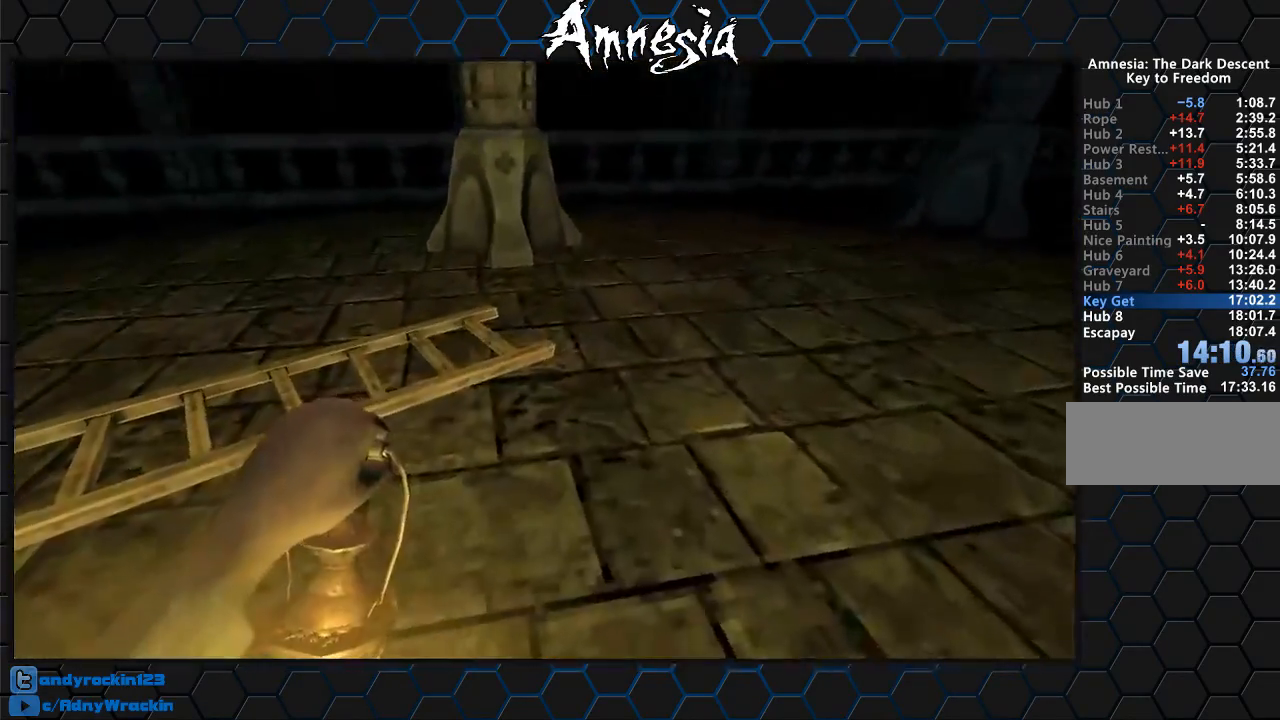
{"keys": ["w"], "mouse": [], "events": [[84, "d", "up"], [84, "shift", "up"], [267, "a", "down"], [401, "w", "up"], [451, "a", "up"], [451, "w", "down"]]}
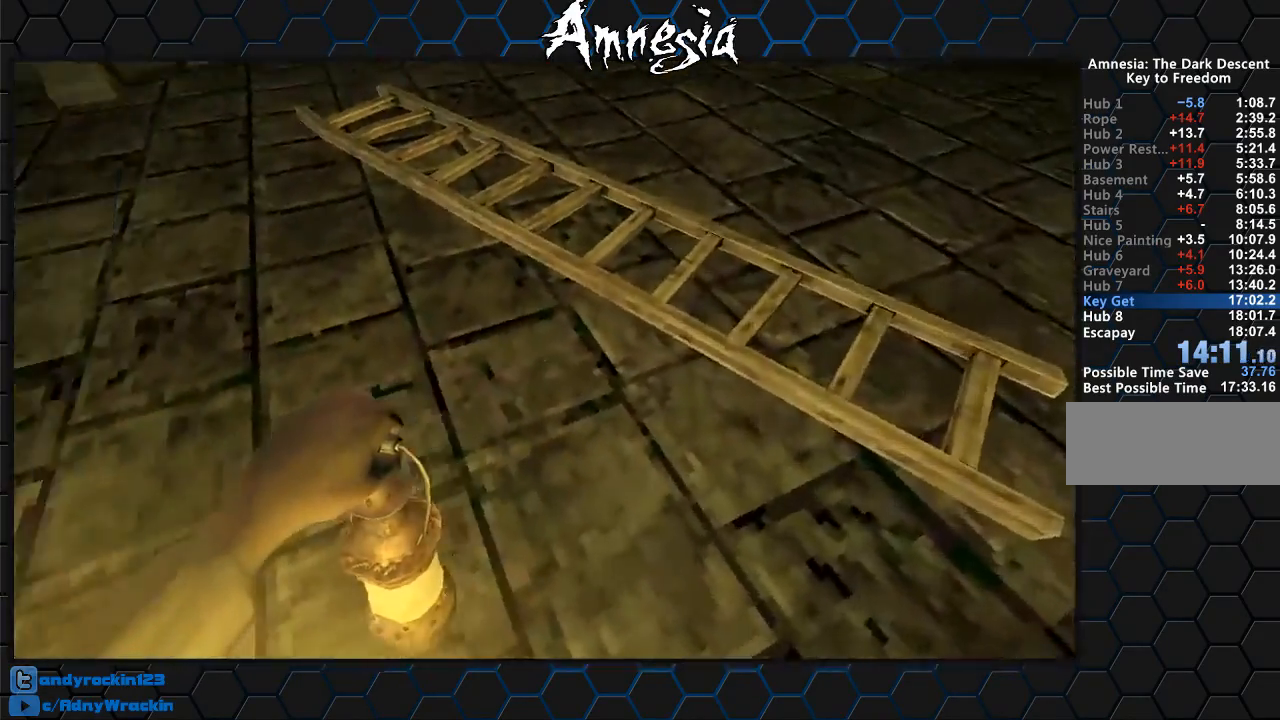
{"keys": [], "mouse": [], "events": [[183, "w", "up"]]}
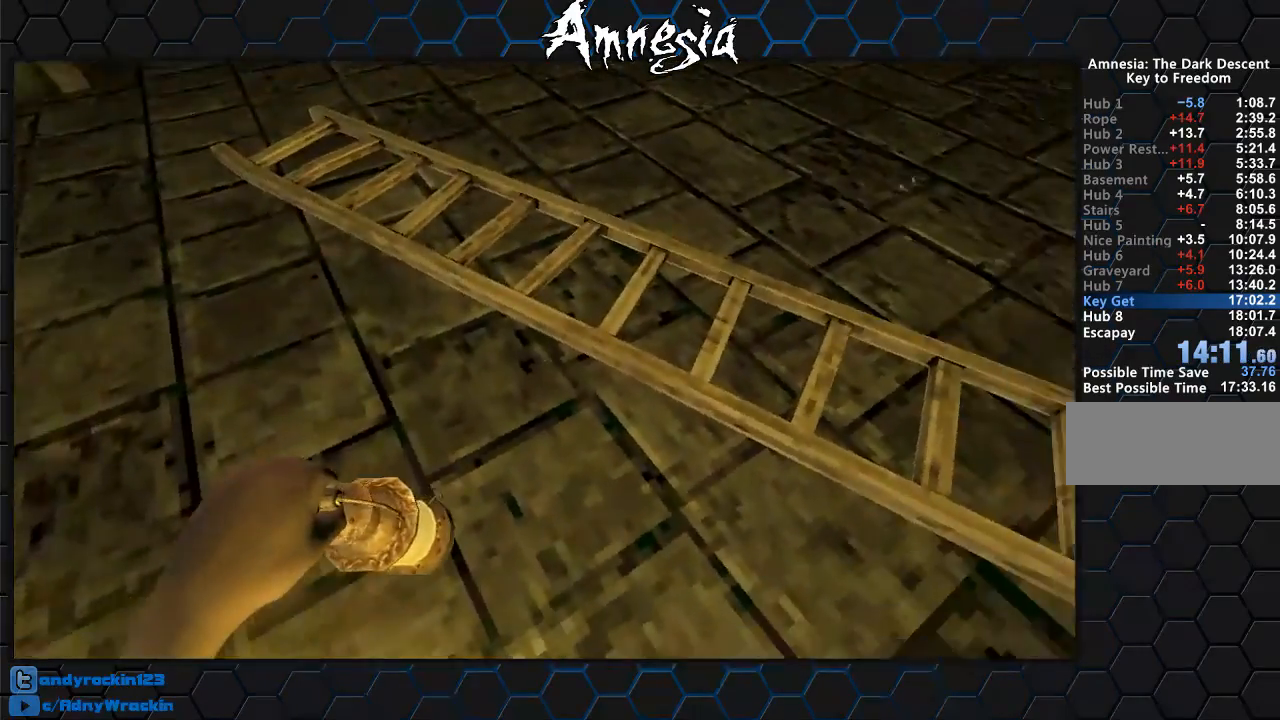
{"keys": [], "mouse": [], "events": [[67, "w", "down"], [201, "w", "up"]]}
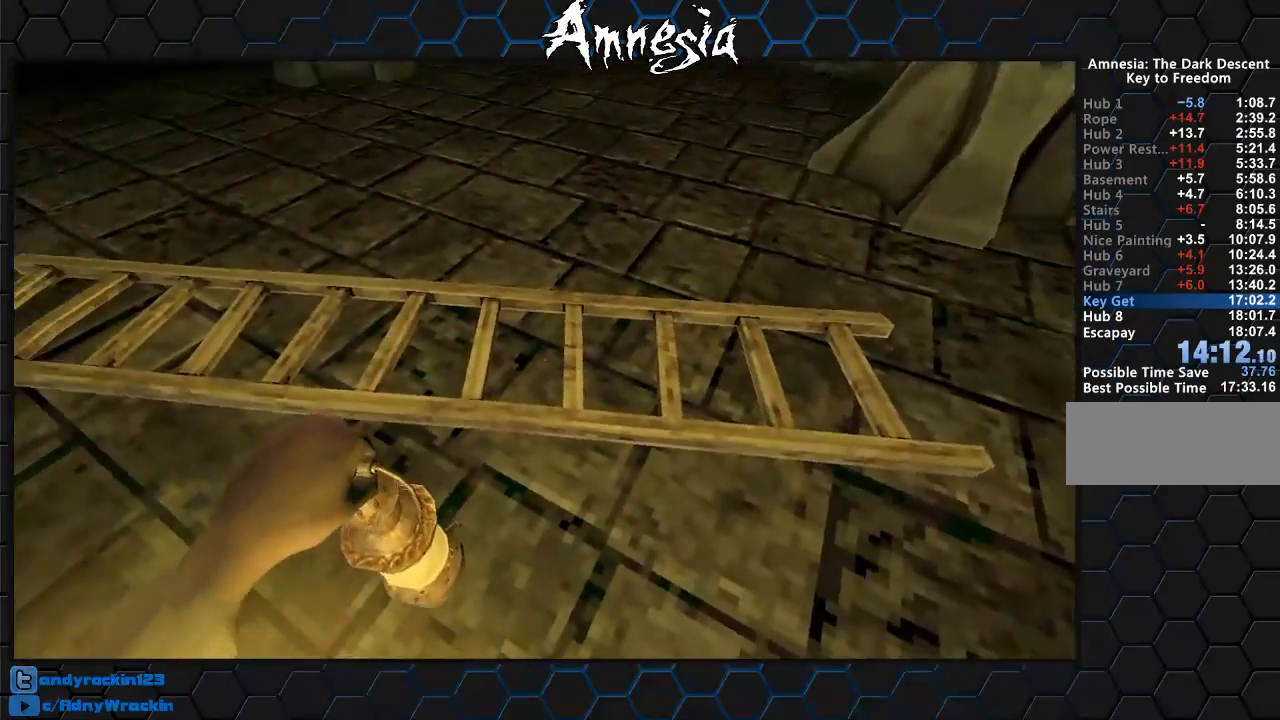
{"keys": [], "mouse": [], "events": [[50, "w", "down"], [317, "w", "up"]]}
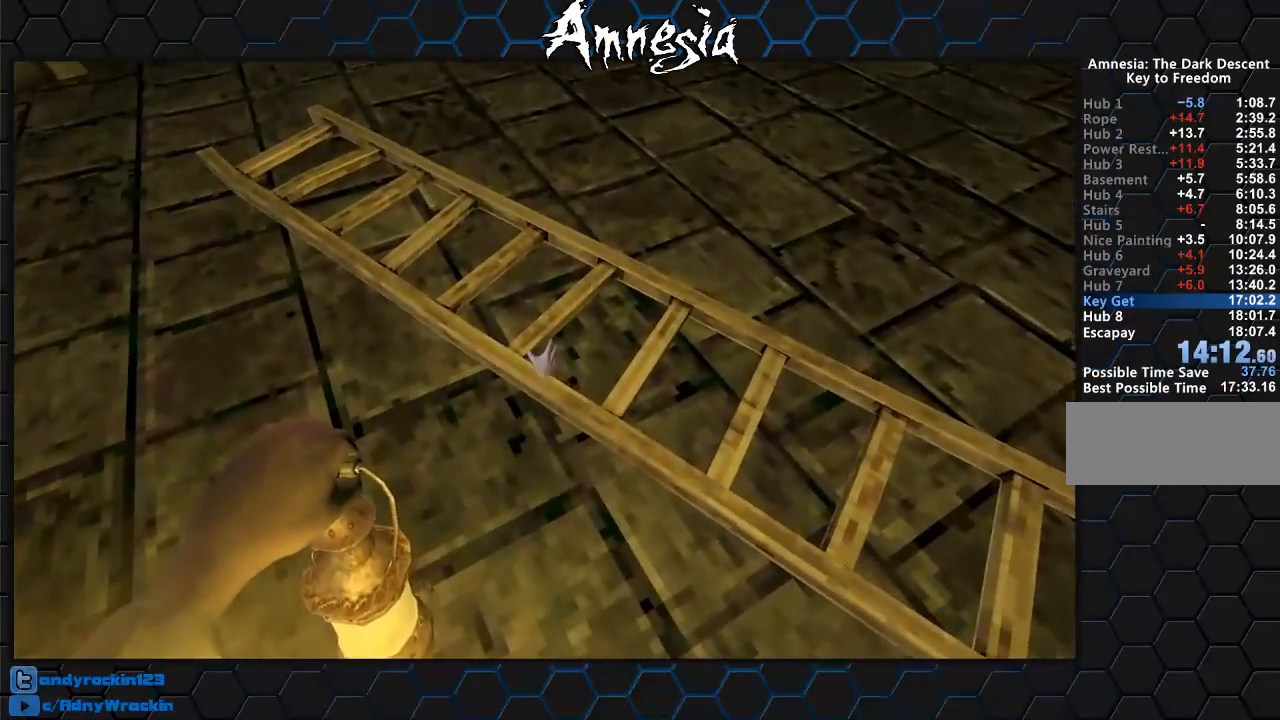
{"keys": ["a", "w"], "mouse": ["left"], "events": [[167, "w", "down"], [284, "w", "up"], [301, "mouse_left", "down"], [451, "a", "down"], [501, "w", "down"]]}
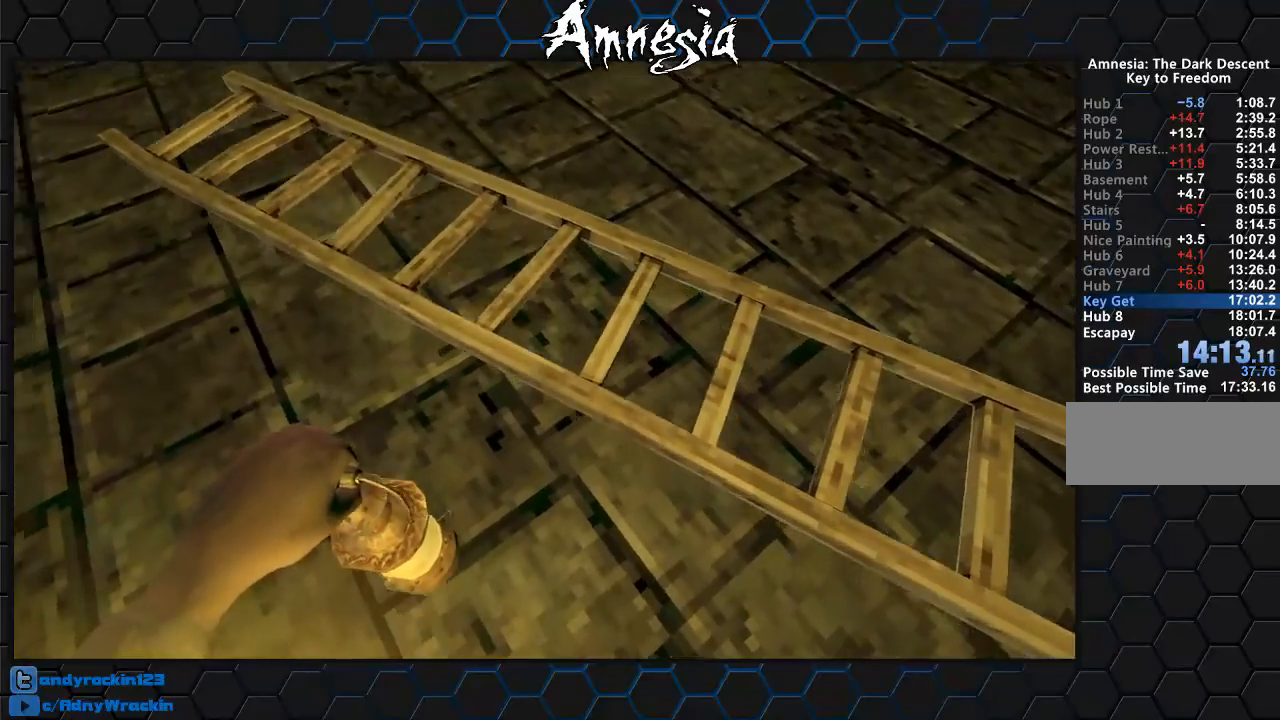
{"keys": ["shift", "w"], "mouse": ["left"], "events": [[33, "shift", "down"], [200, "a", "up"]]}
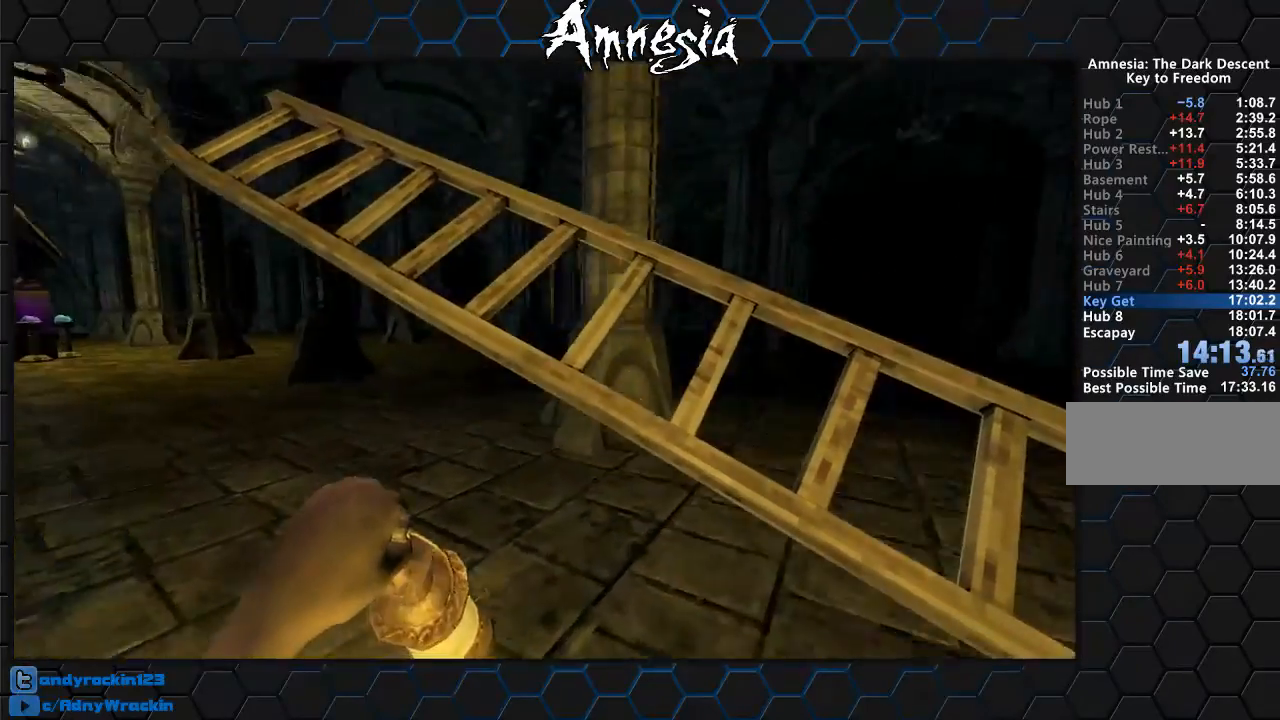
{"keys": ["r", "shift", "w"], "mouse": ["left"], "events": [[50, "r", "down"]]}
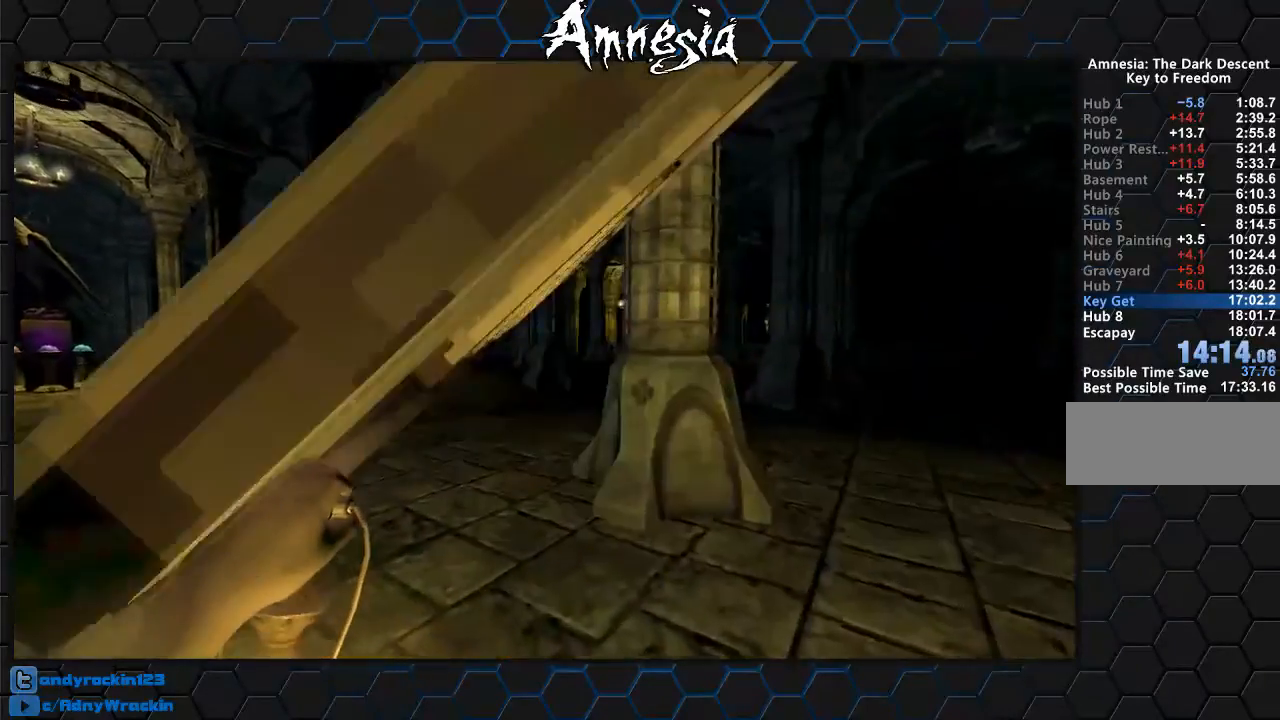
{"keys": ["shift", "w"], "mouse": ["left"], "events": [[301, "r", "up"]]}
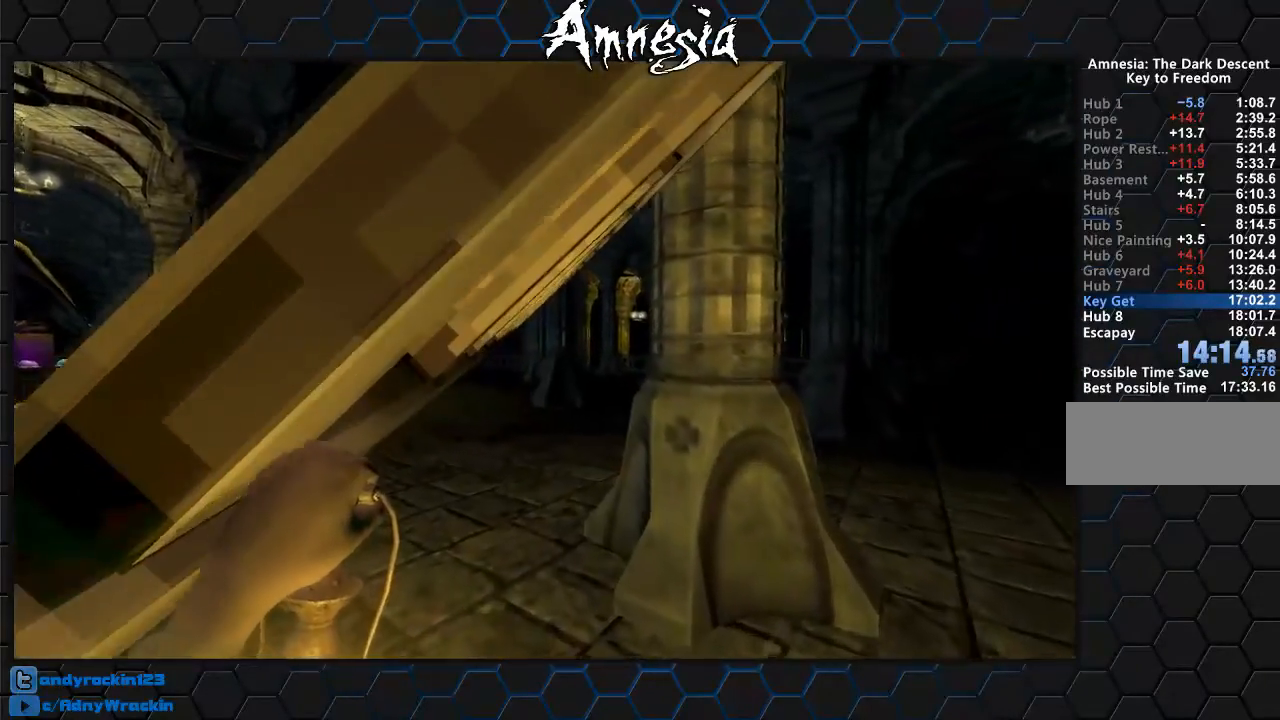
{"keys": ["shift", "w"], "mouse": ["left", "right"], "events": [[434, "mouse_right", "down"]]}
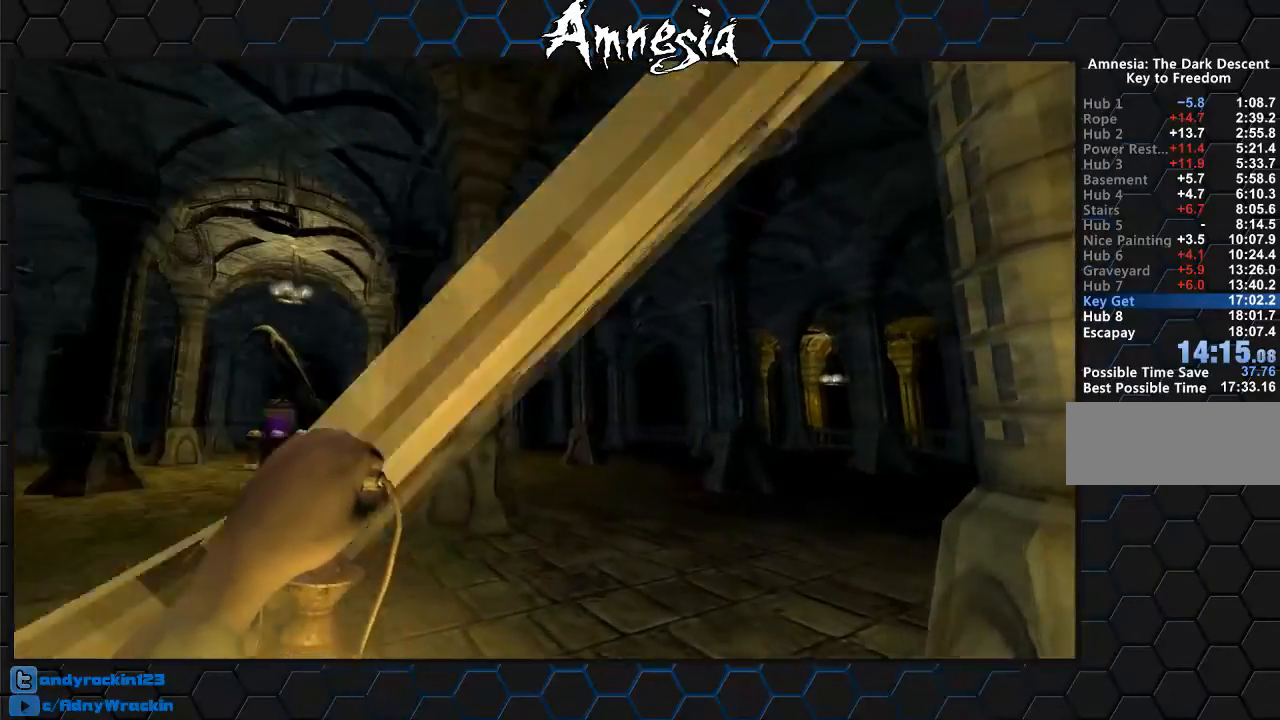
{"keys": ["shift", "w"], "mouse": [], "events": [[34, "mouse_left", "up"], [34, "mouse_right", "up"]]}
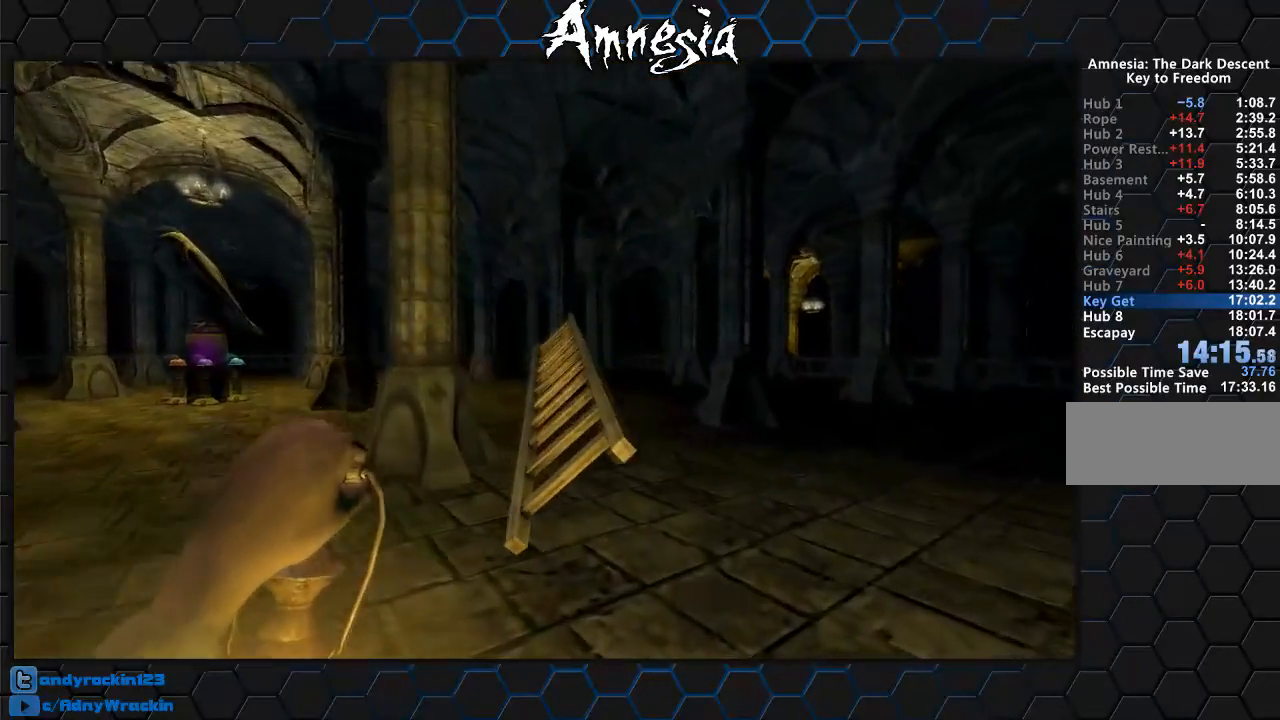
{"keys": ["shift", "w"], "mouse": [], "events": []}
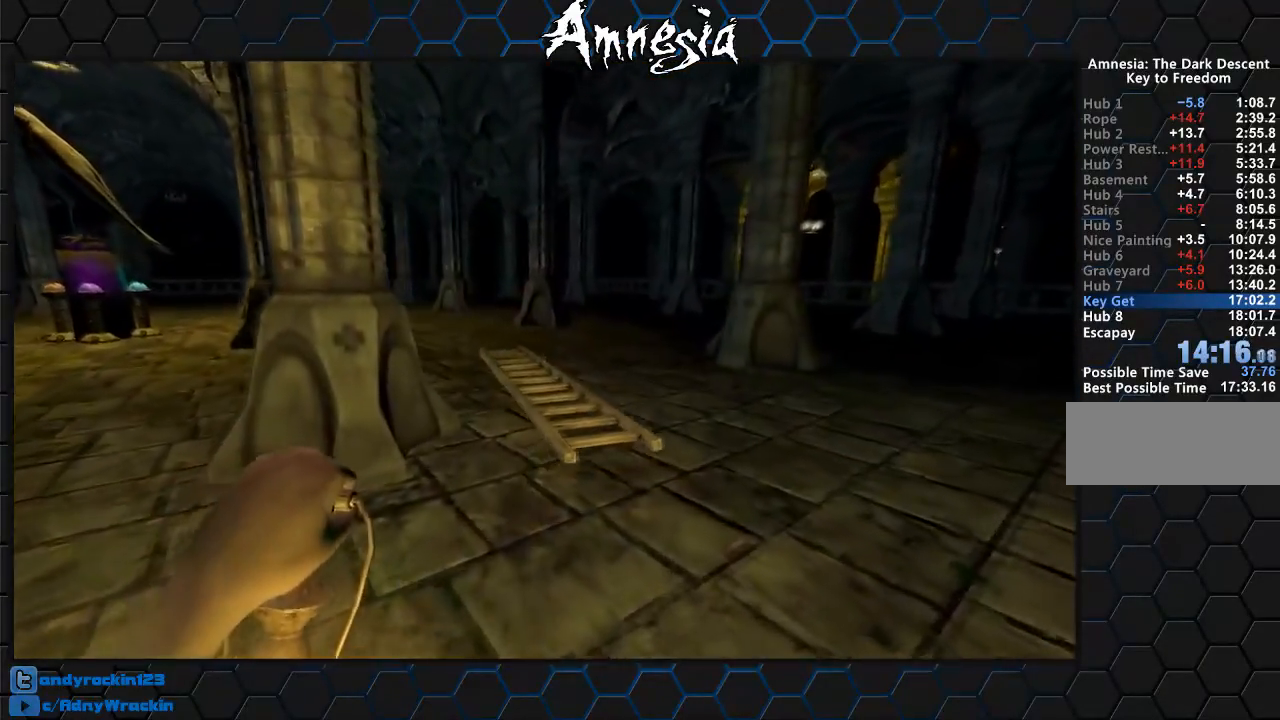
{"keys": ["shift", "w"], "mouse": [], "events": []}
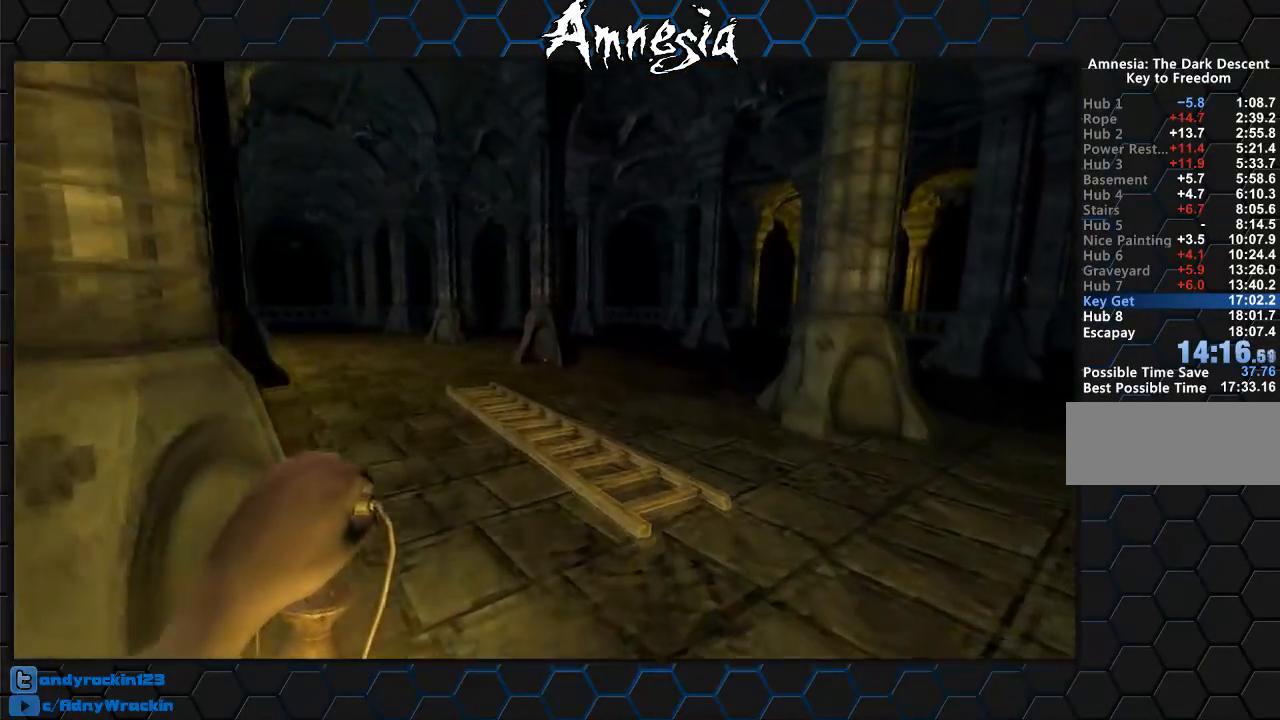
{"keys": ["shift", "w"], "mouse": [], "events": []}
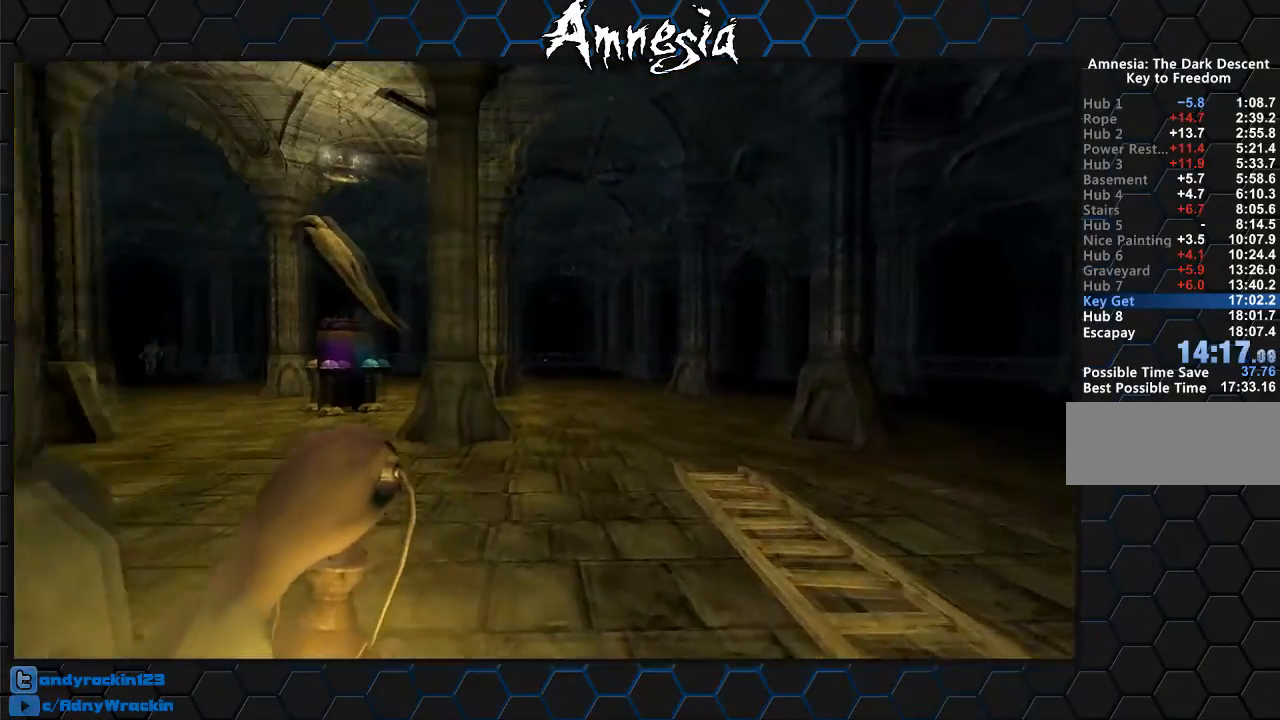
{"keys": ["d", "shift"], "mouse": [], "events": [[417, "d", "down"], [434, "w", "up"]]}
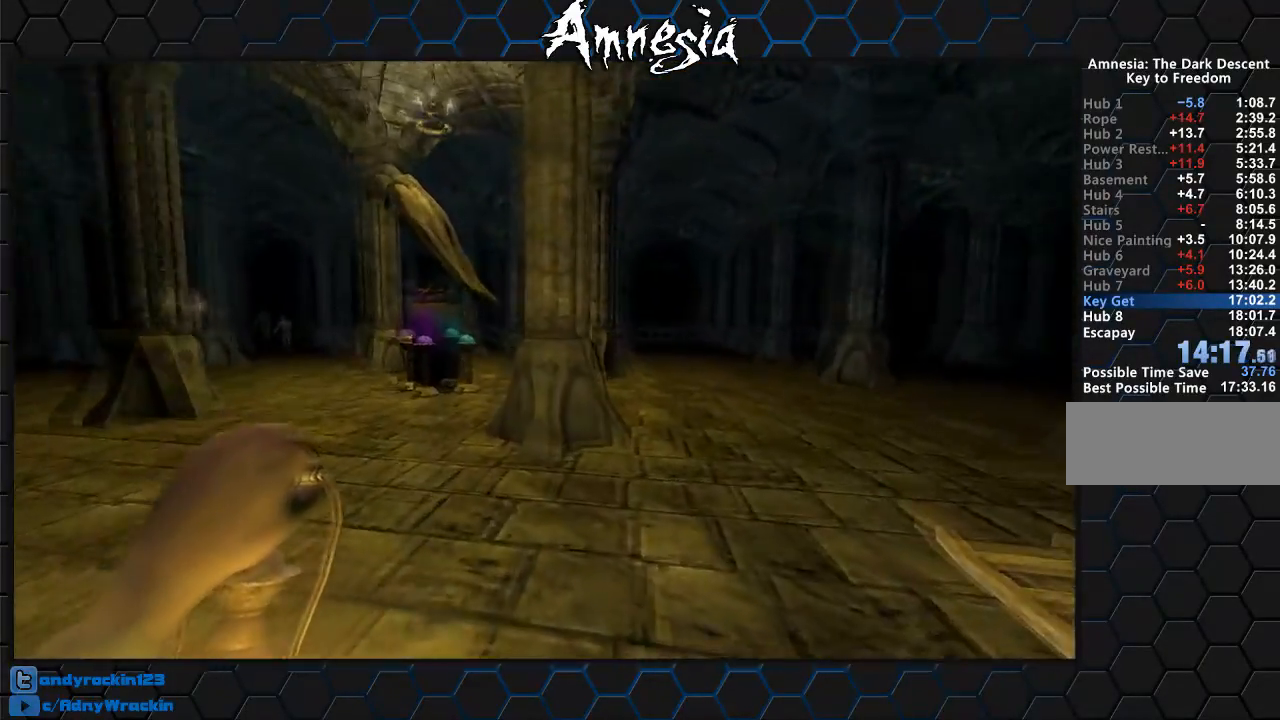
{"keys": ["shift"], "mouse": [], "events": [[183, "w", "down"], [333, "w", "up"], [400, "d", "up"]]}
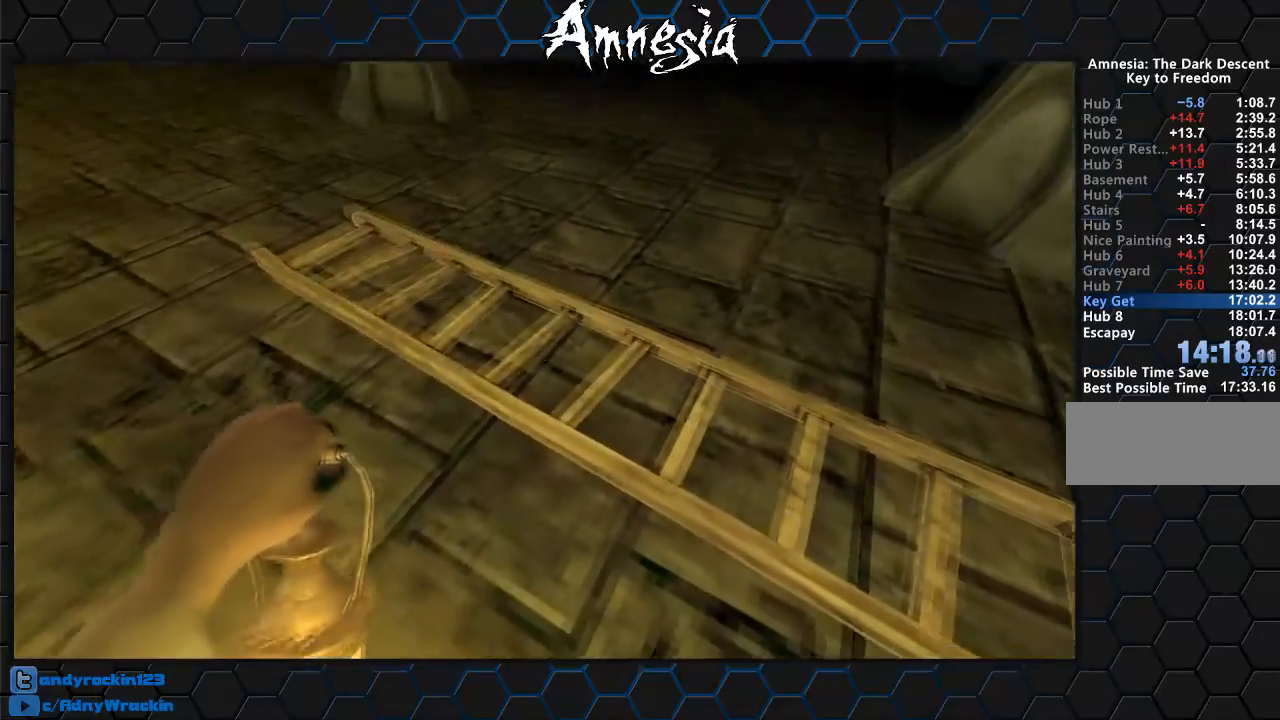
{"keys": ["shift", "w"], "mouse": [], "events": [[484, "w", "down"]]}
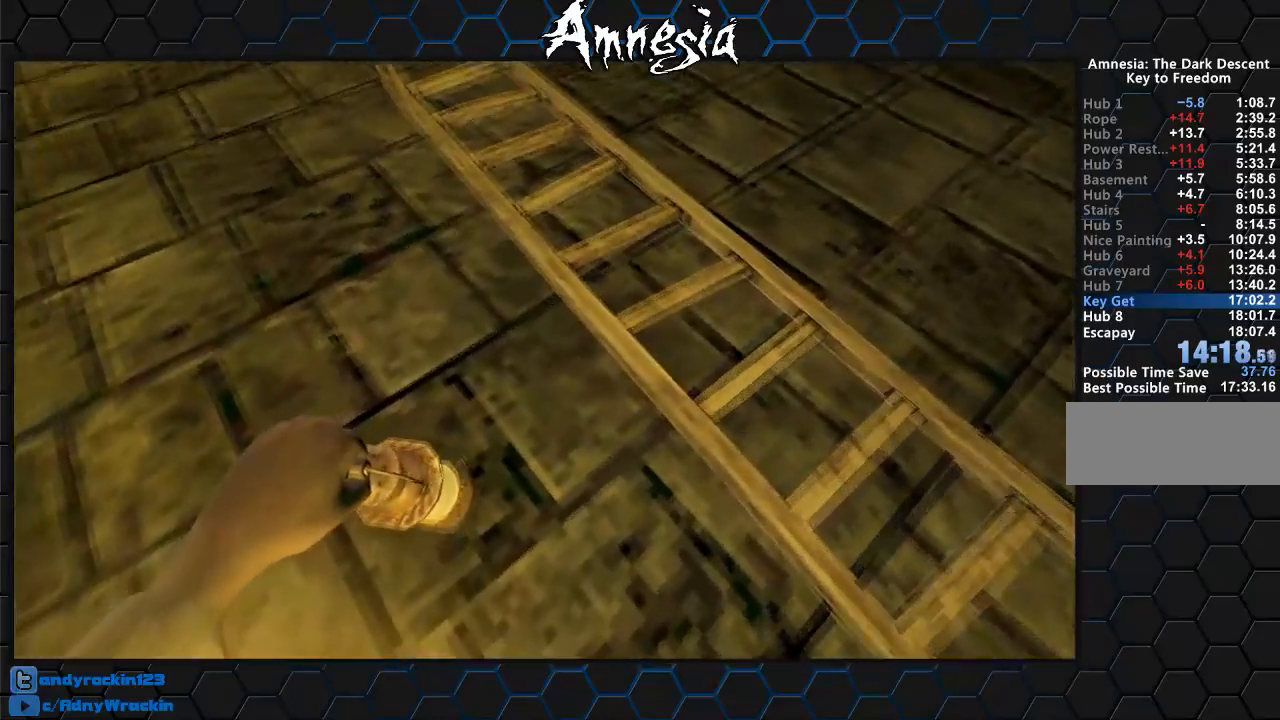
{"keys": ["shift", "w"], "mouse": [], "events": [[33, "a", "down"], [100, "a", "up"]]}
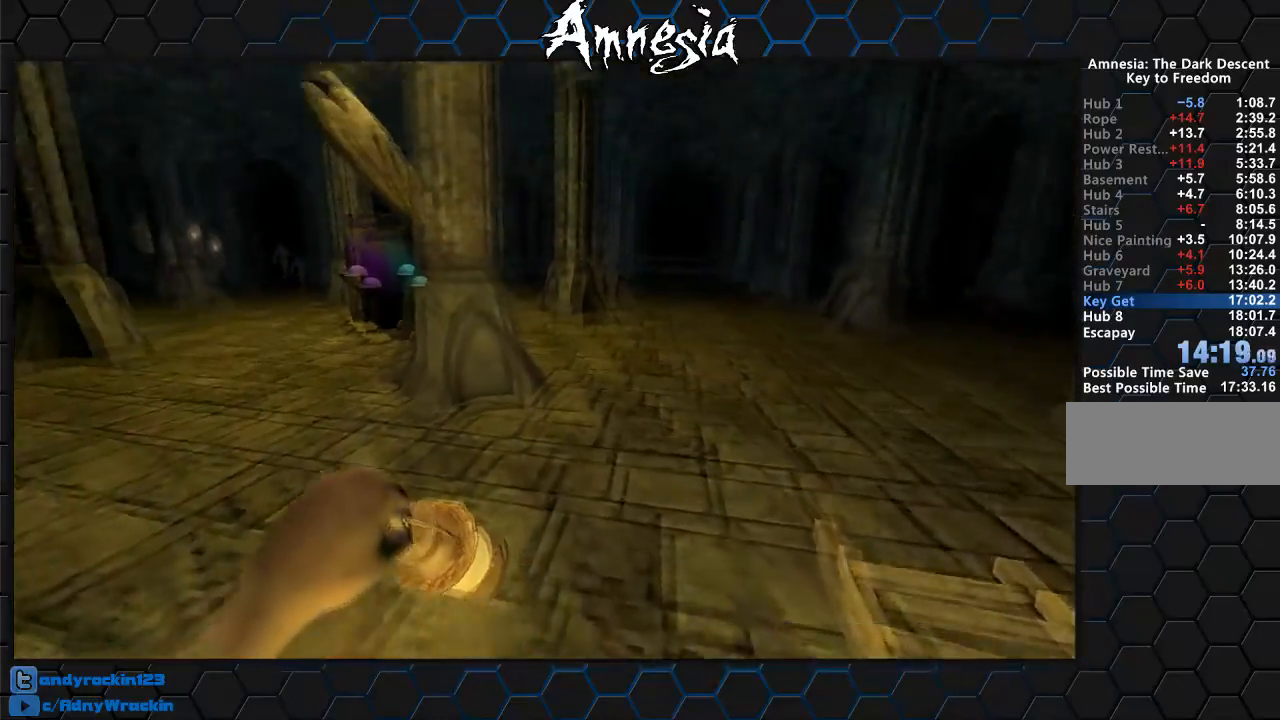
{"keys": ["shift", "w"], "mouse": ["wheel_up"], "events": [[417, "mouse_wheel_up", "down"]]}
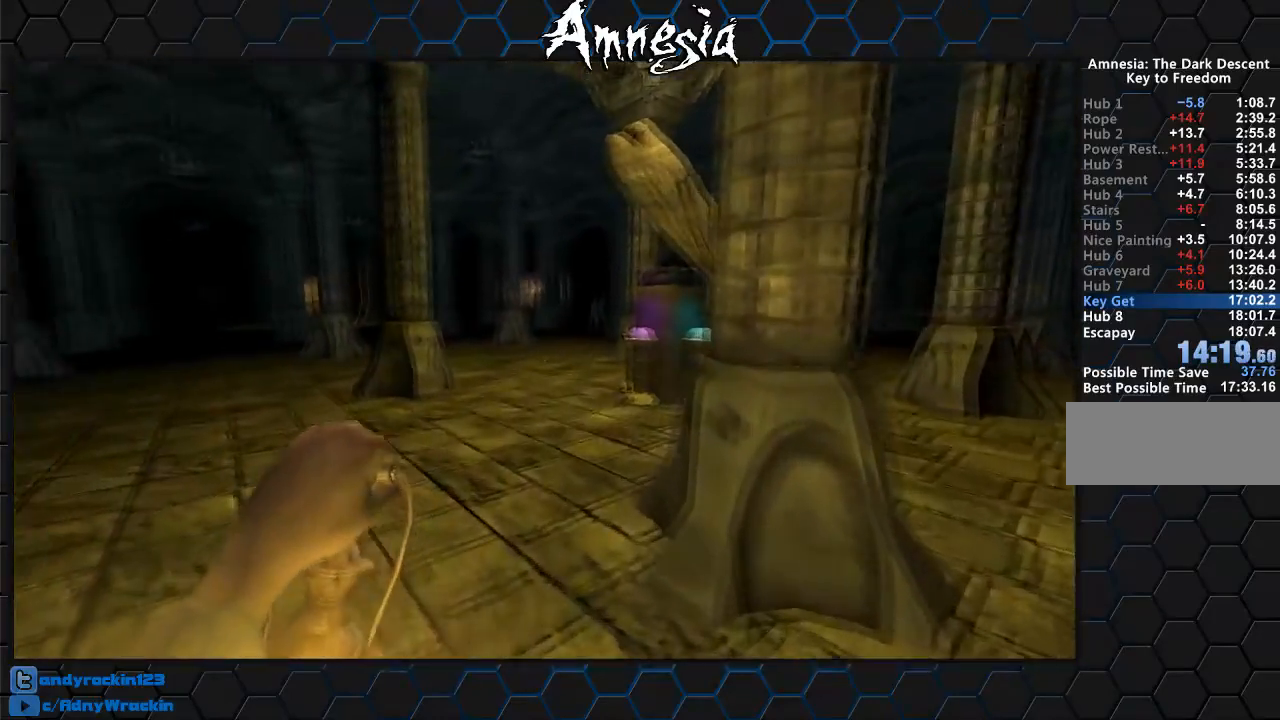
{"keys": ["shift", "w"], "mouse": [], "events": [[16, "mouse_wheel_up", "up"]]}
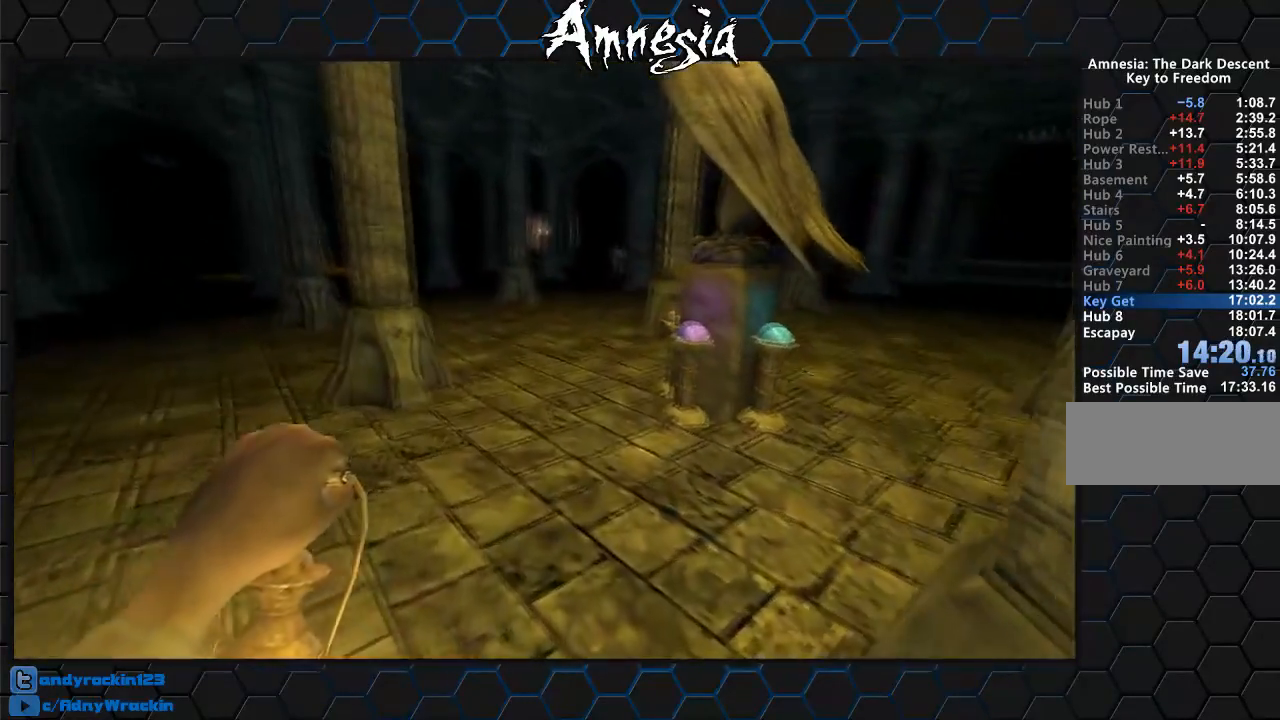
{"keys": ["shift", "w"], "mouse": [], "events": []}
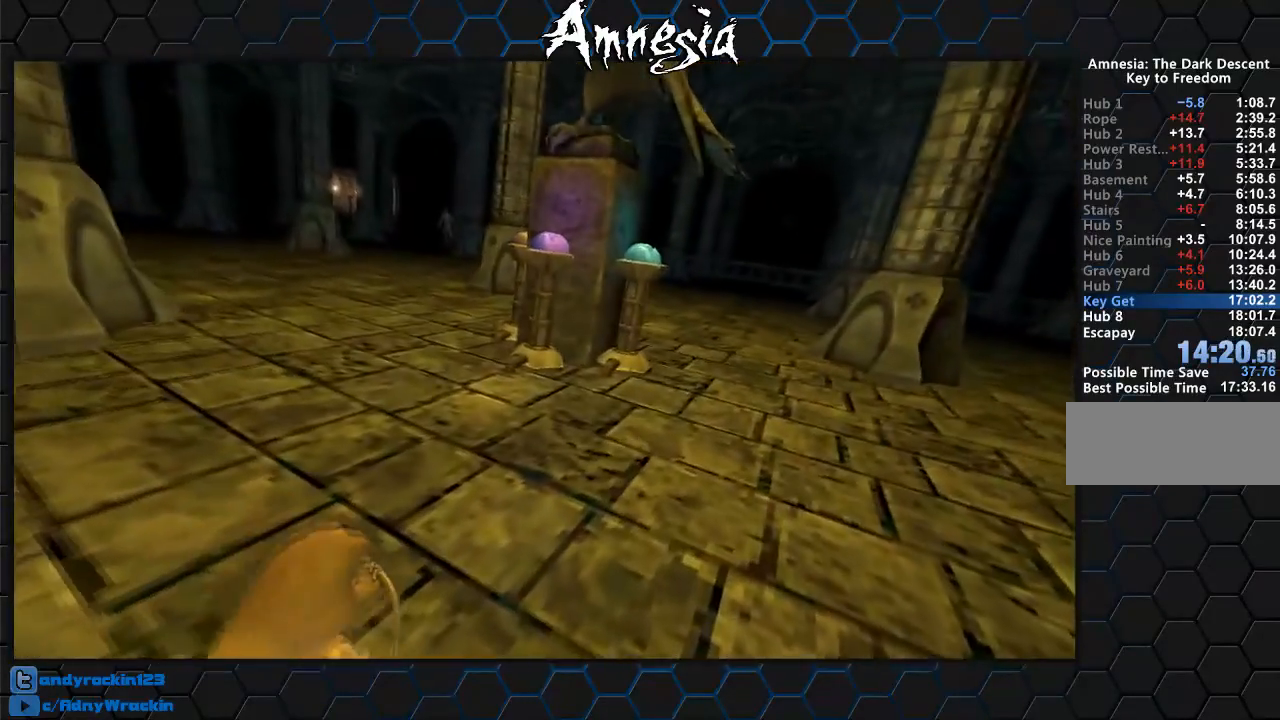
{"keys": ["shift", "w"], "mouse": ["wheel_up"], "events": [[467, "mouse_wheel_up", "down"]]}
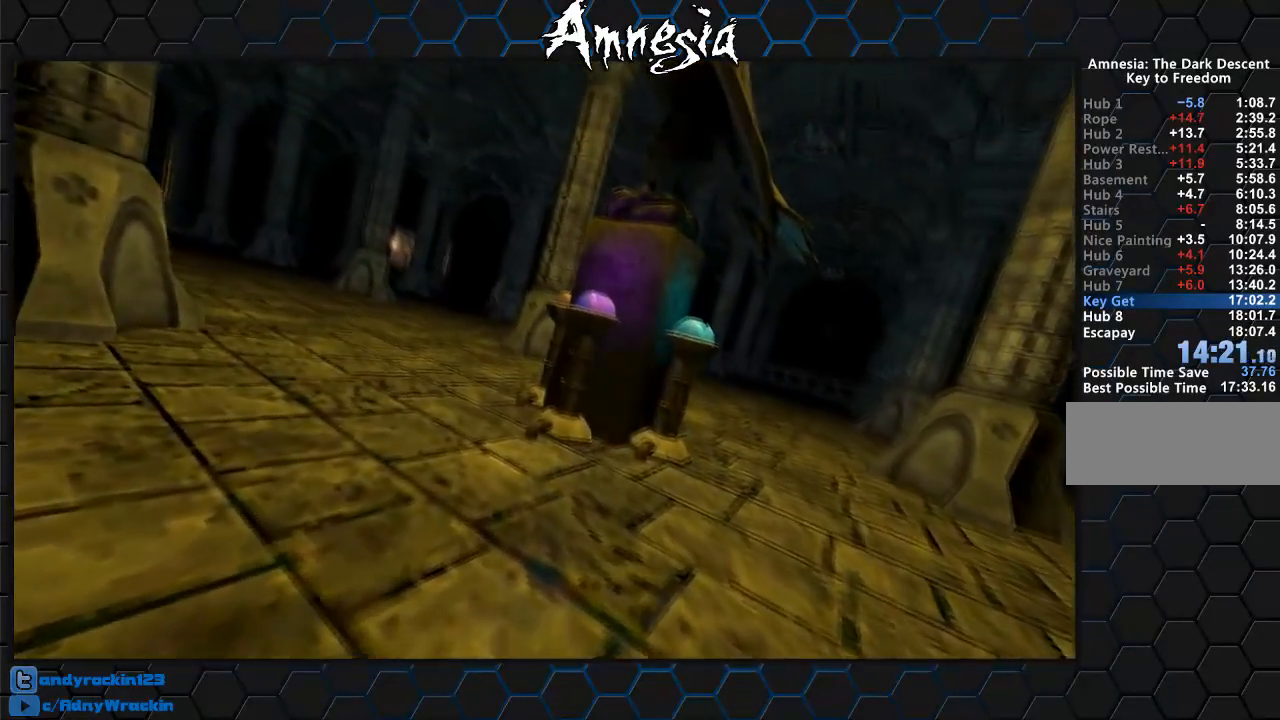
{"keys": ["shift", "w"], "mouse": [], "events": [[67, "mouse_wheel_up", "up"]]}
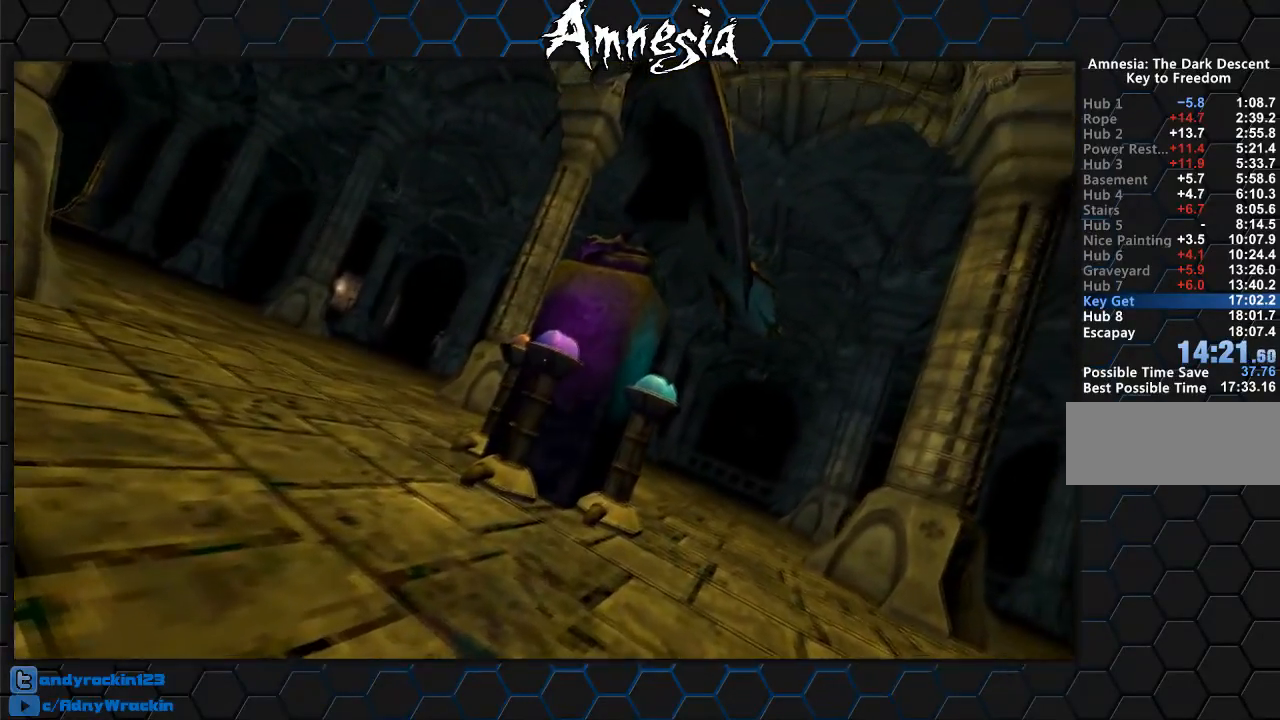
{"keys": ["shift", "w"], "mouse": [], "events": []}
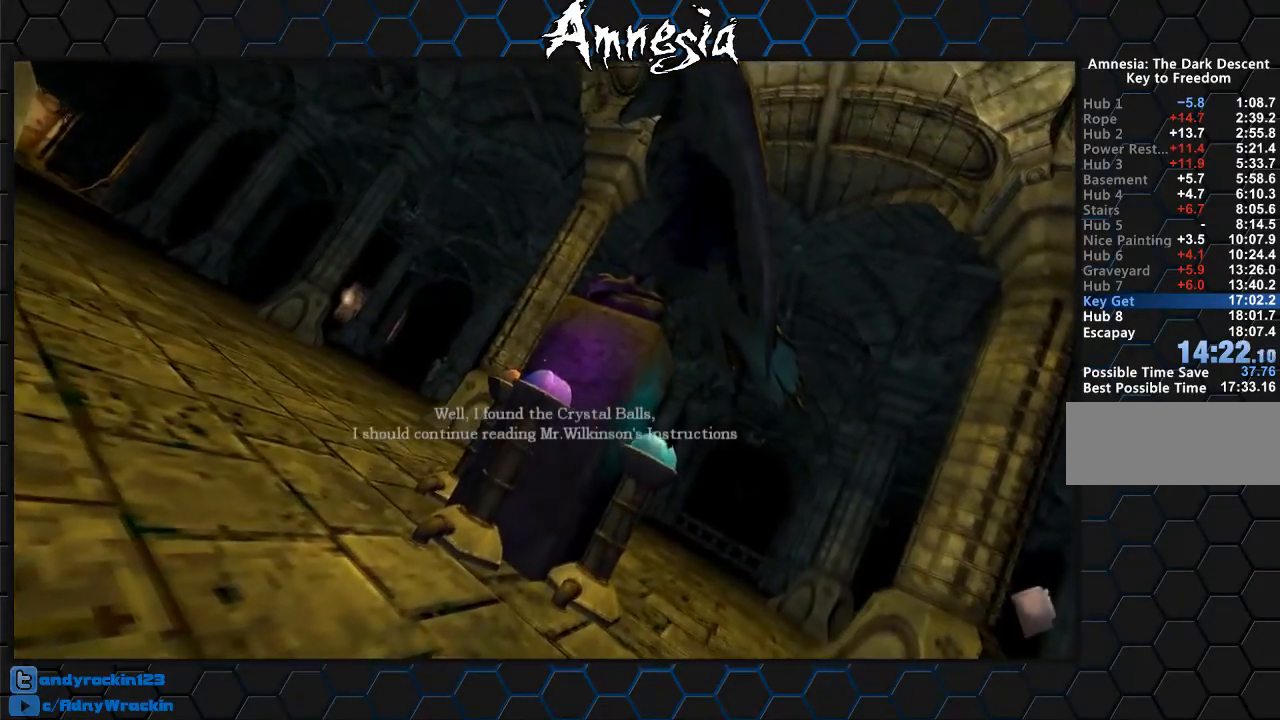
{"keys": ["shift", "w"], "mouse": [], "events": []}
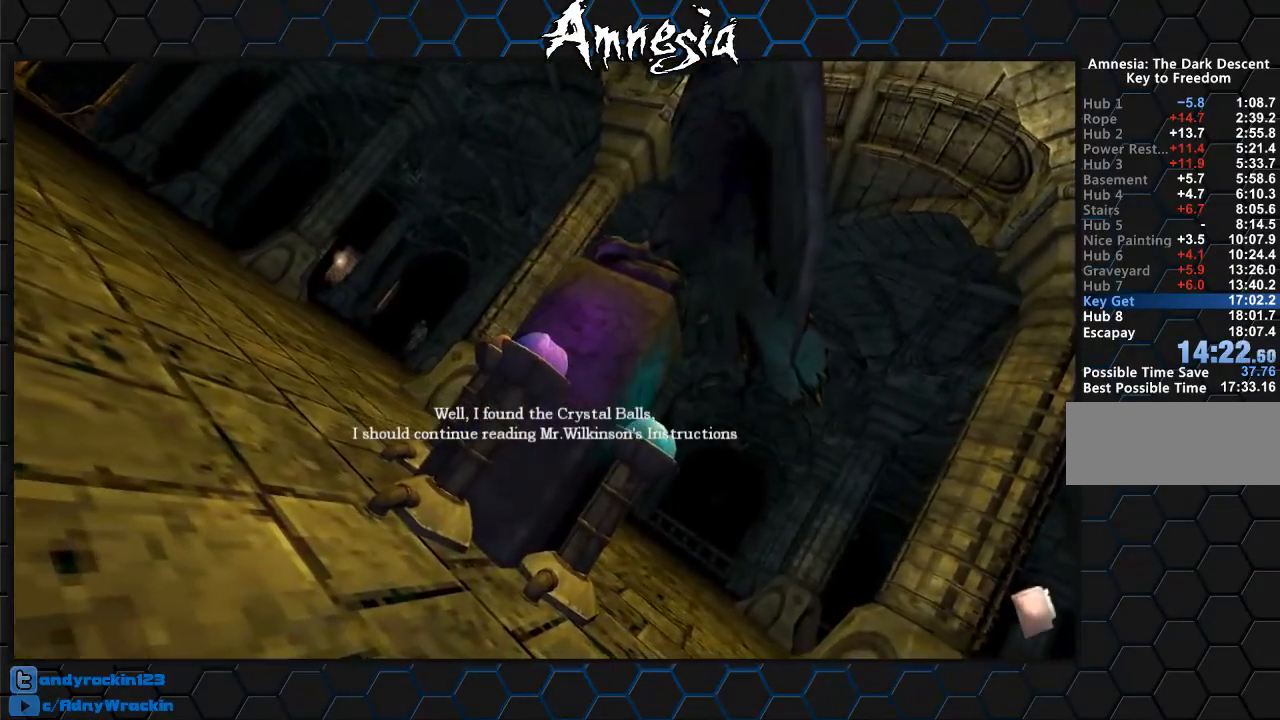
{"keys": [], "mouse": [], "events": [[100, "shift", "up"], [200, "w", "up"], [250, "tab", "down"], [283, "tab", "up"]]}
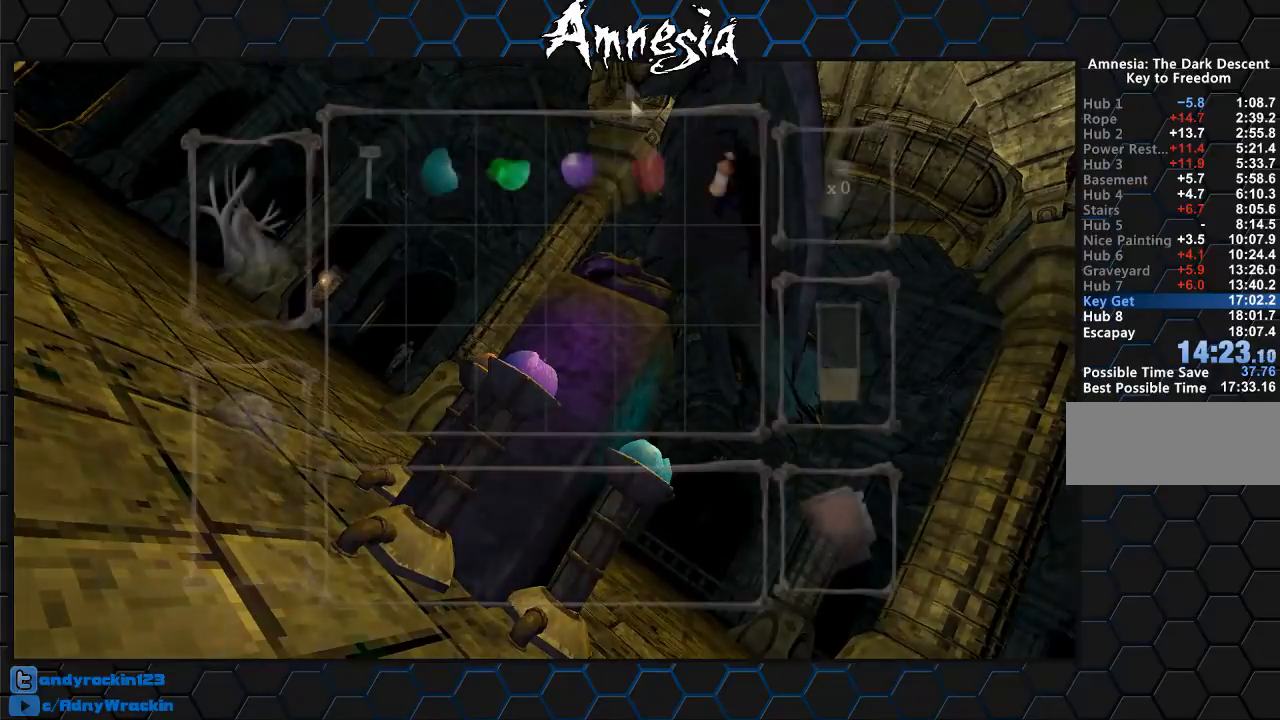
{"keys": [], "mouse": [], "events": []}
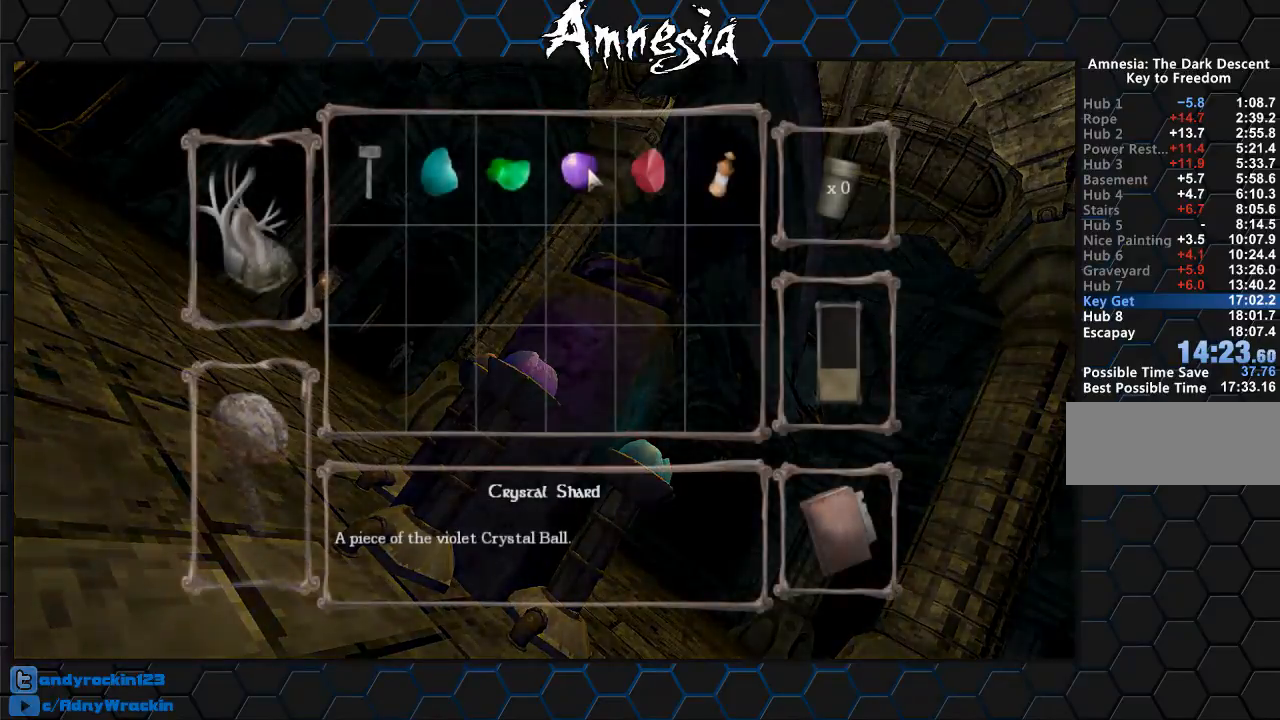
{"keys": ["w"], "mouse": [], "events": [[33, "mouse_left", "down"], [83, "mouse_left", "up"], [133, "mouse_left", "down"], [183, "w", "down"], [233, "mouse_left", "up"]]}